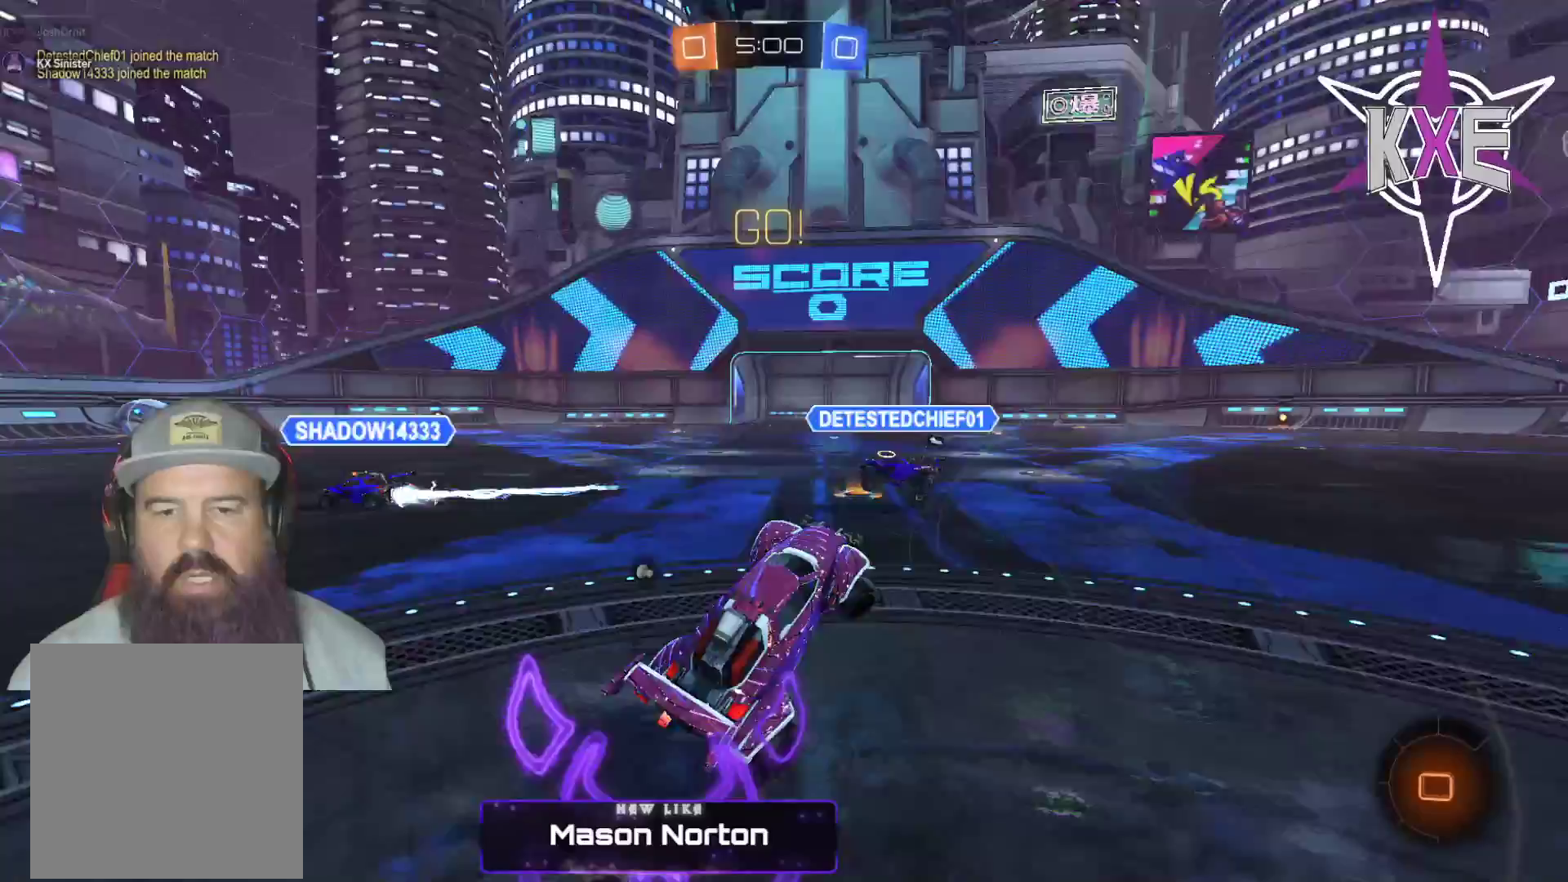
Gameplay with a controller (PlayStation layout); each line is a JSON object with the inputs held at the frame after it (dt_ms = milliseconds from this image to that frame). "events" lists button and stick changes between this image and that frame as [ms after this image, input, new state], when the widget could be followed in between.
{"dt_ms": 500, "buttons": ["R1", "R2"], "left_stick": "right", "right_stick": "center", "events": [[133, "TRIANGLE", "down"], [267, "TRIANGLE", "up"], [367, "R1", "down"]]}
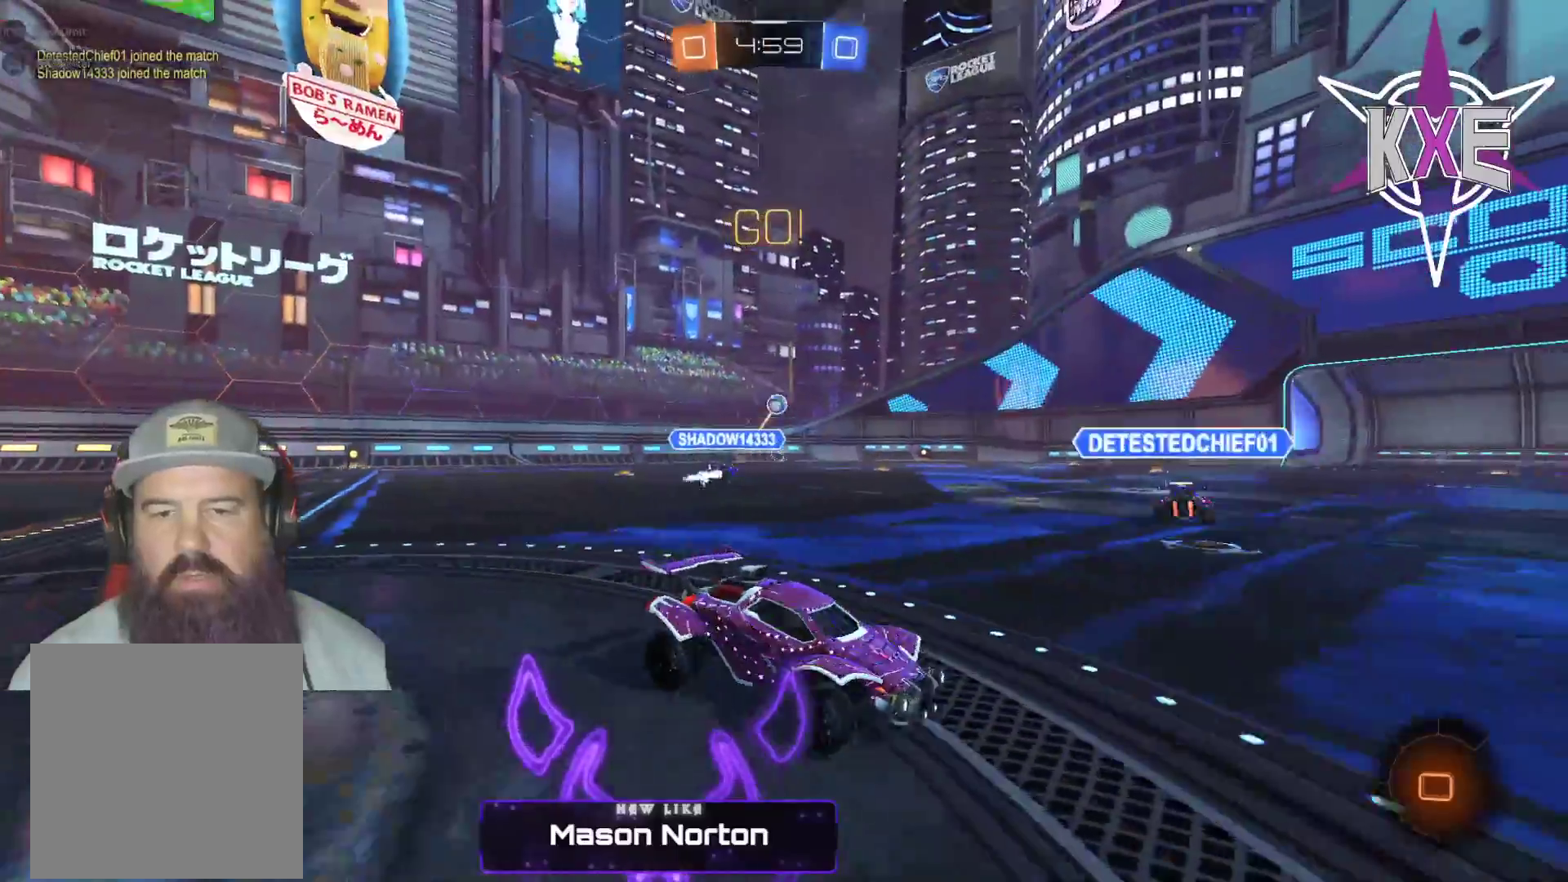
{"dt_ms": 500, "buttons": ["CROSS", "R1", "R2"], "left_stick": "up", "right_stick": "center", "events": [[117, "left_stick", "up-right"], [250, "left_stick", "up"], [350, "CROSS", "down"], [400, "CROSS", "up"], [467, "CROSS", "down"]]}
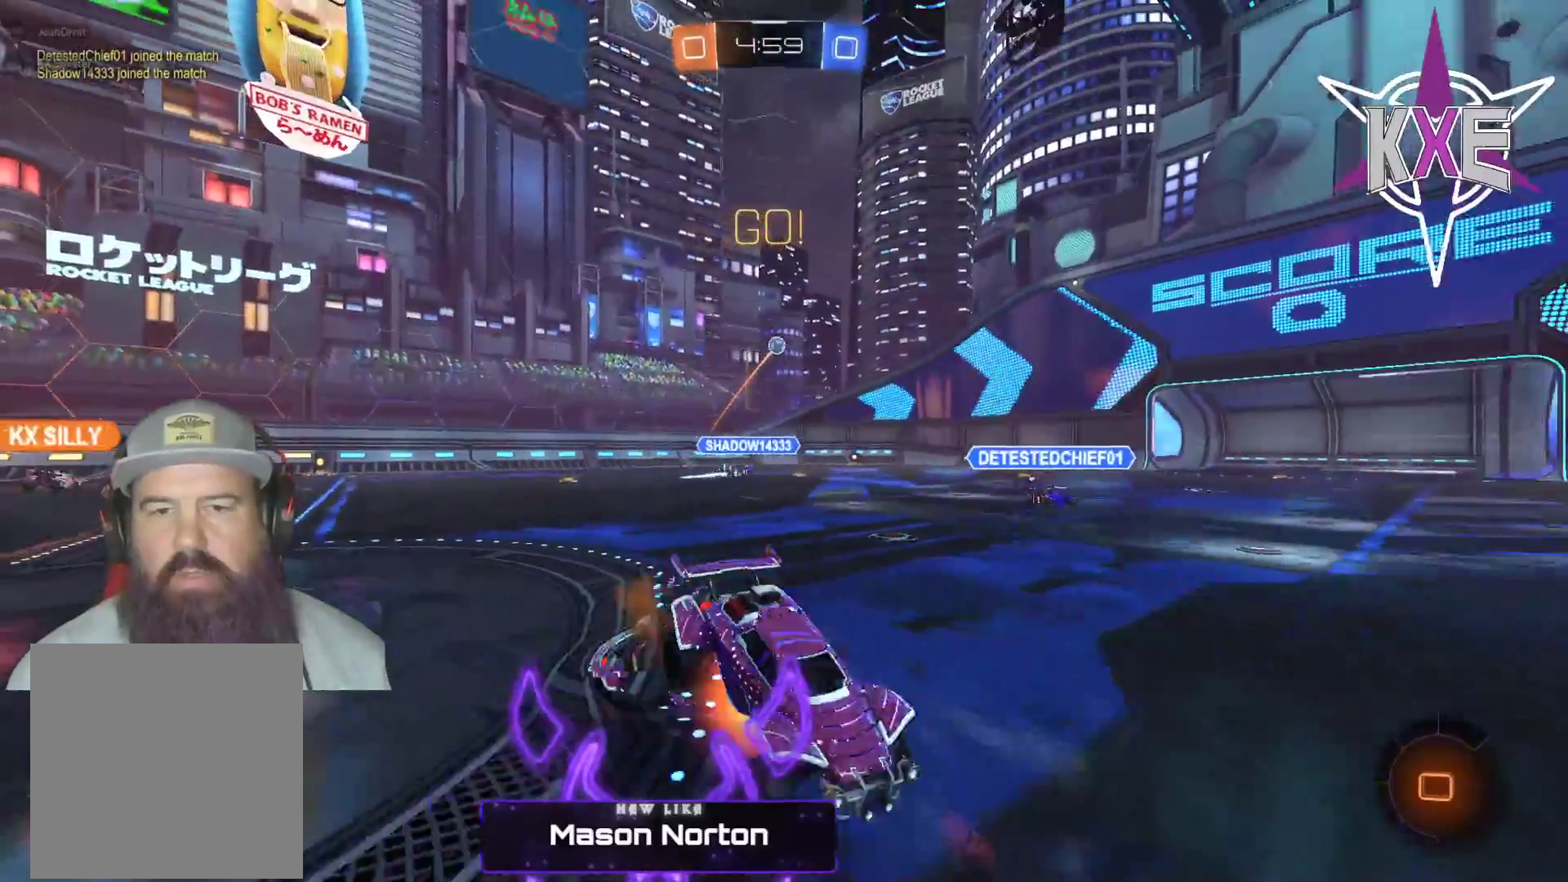
{"dt_ms": 500, "buttons": [], "left_stick": "center", "right_stick": "center", "events": [[67, "CROSS", "up"], [167, "TRIANGLE", "down"], [167, "left_stick", "center"], [267, "TRIANGLE", "up"], [317, "R1", "up"], [317, "R2", "up"]]}
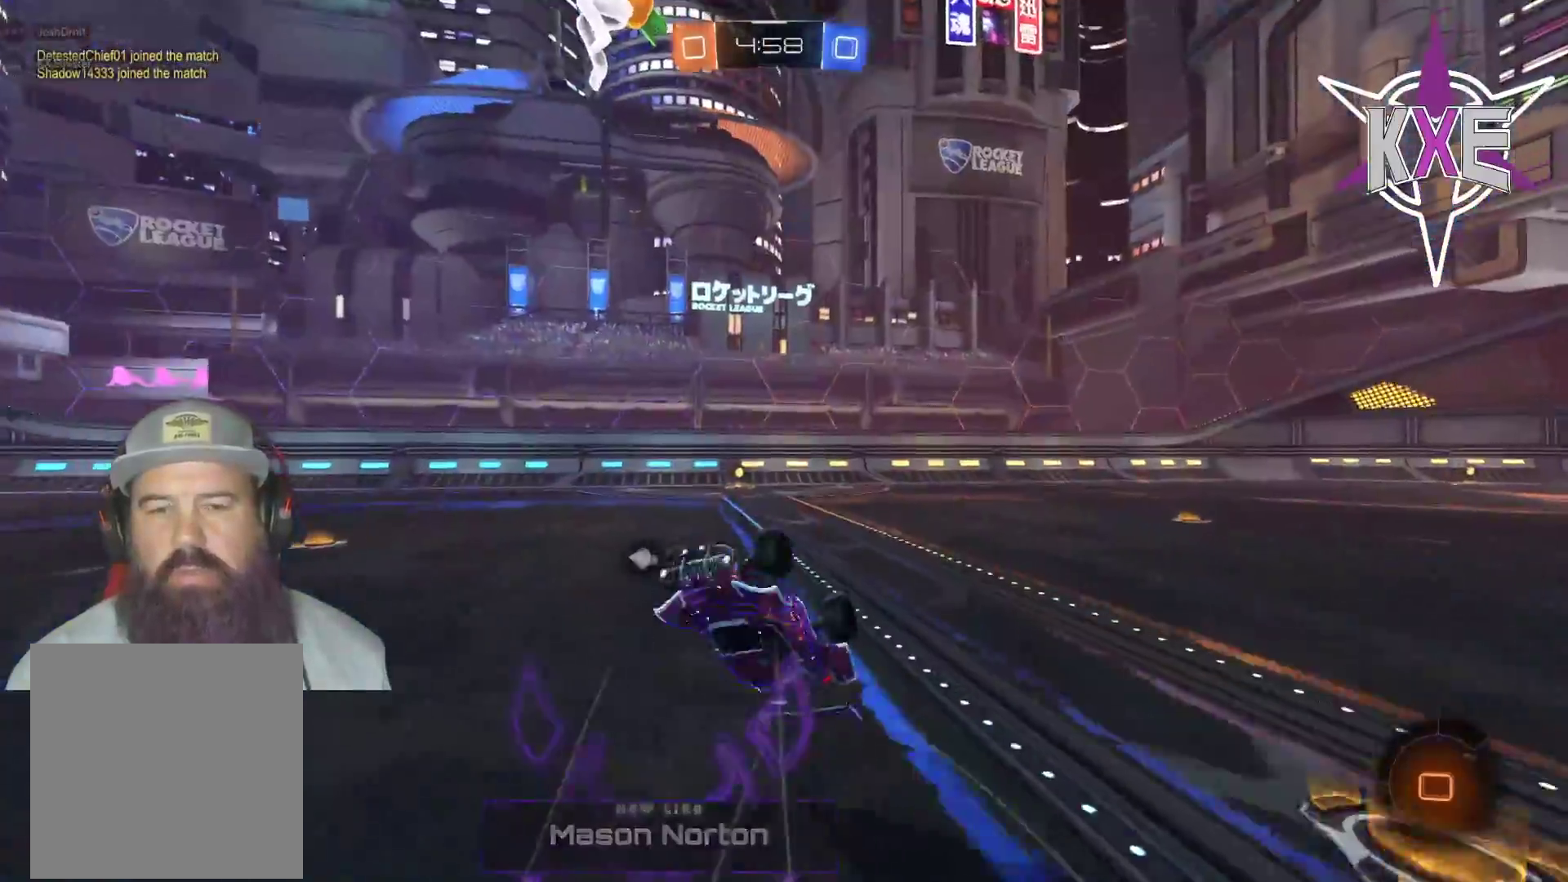
{"dt_ms": 500, "buttons": ["R2"], "left_stick": "left", "right_stick": "center", "events": [[50, "R2", "down"], [133, "R2", "up"], [367, "left_stick", "left"], [483, "R2", "down"]]}
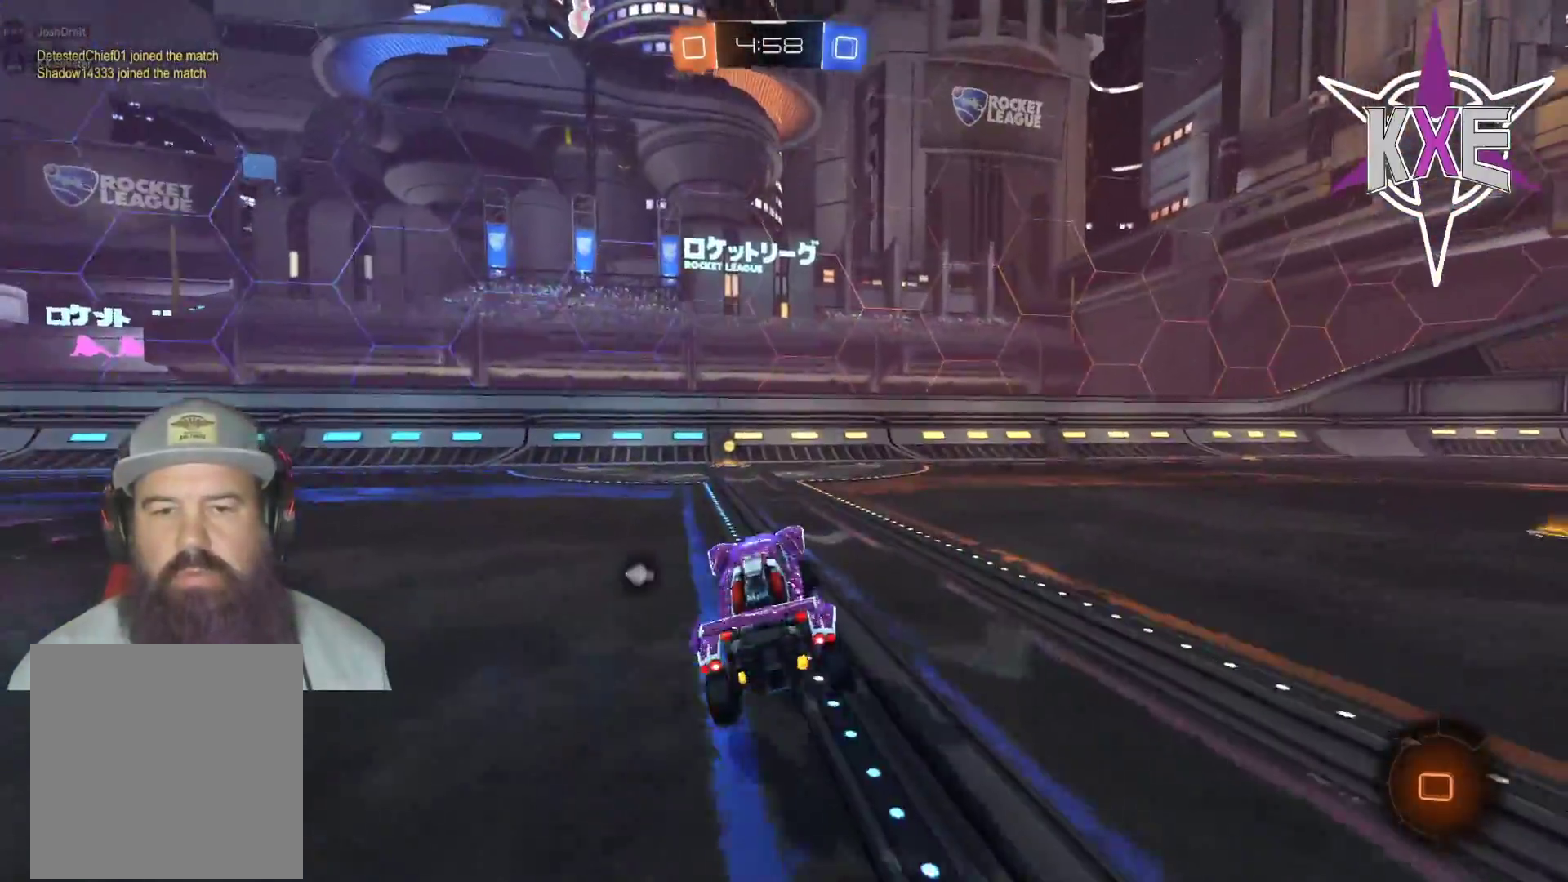
{"dt_ms": 500, "buttons": ["R2"], "left_stick": "right", "right_stick": "center", "events": [[33, "left_stick", "center"], [67, "R1", "down"], [467, "R1", "up"], [467, "left_stick", "right"]]}
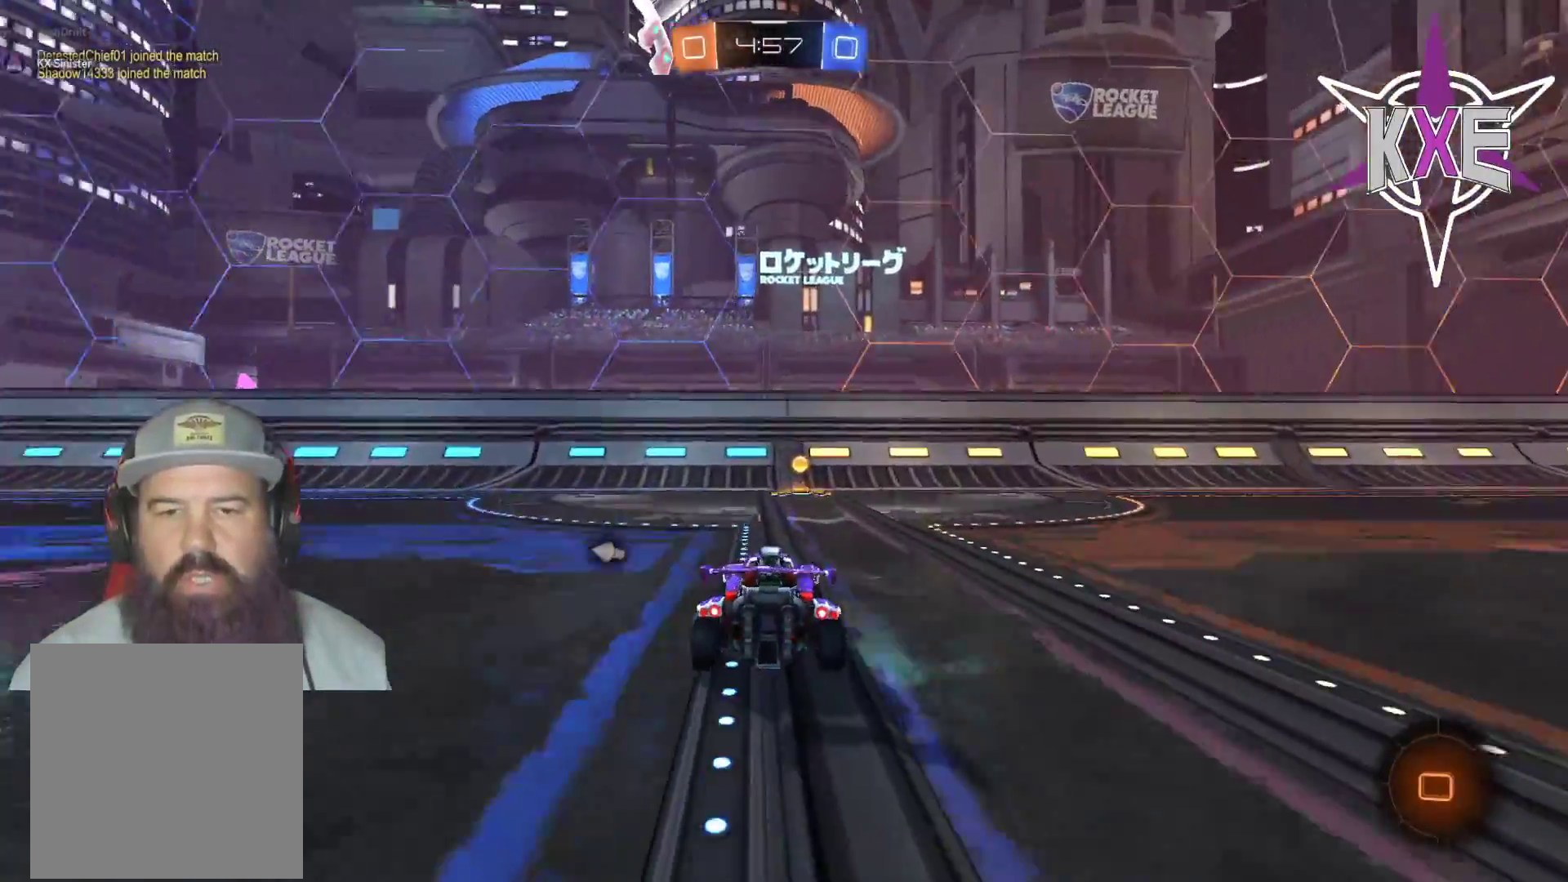
{"dt_ms": 500, "buttons": ["TRIANGLE", "R2"], "left_stick": "right", "right_stick": "center", "events": [[67, "left_stick", "center"], [417, "TRIANGLE", "down"], [450, "left_stick", "right"]]}
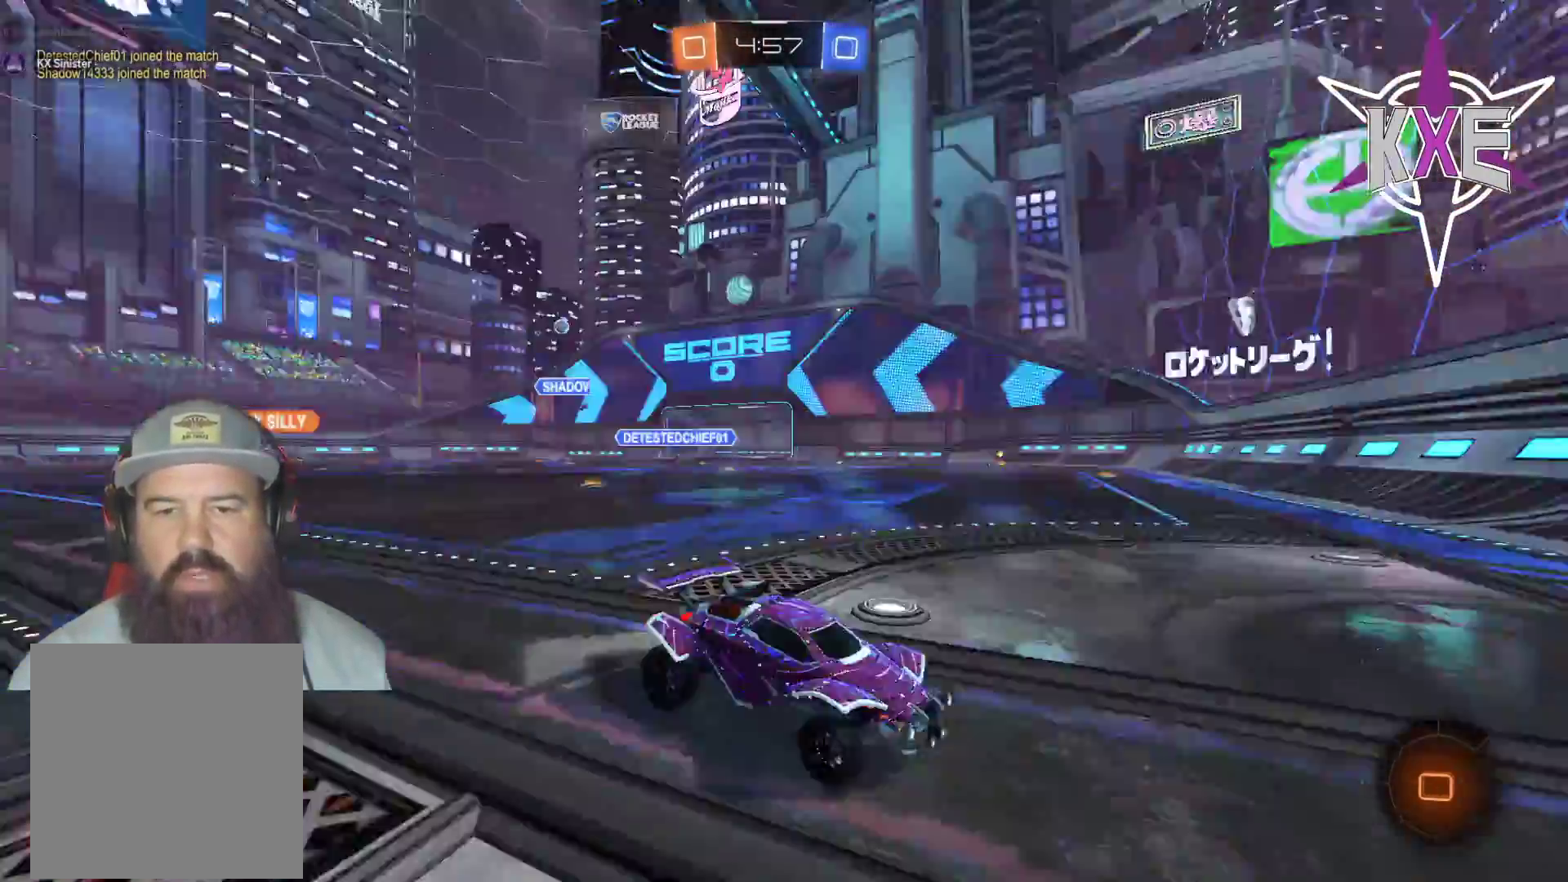
{"dt_ms": 500, "buttons": ["R1", "R2"], "left_stick": "right", "right_stick": "center", "events": [[33, "TRIANGLE", "up"], [133, "L1", "down"], [267, "L1", "up"], [383, "R1", "down"]]}
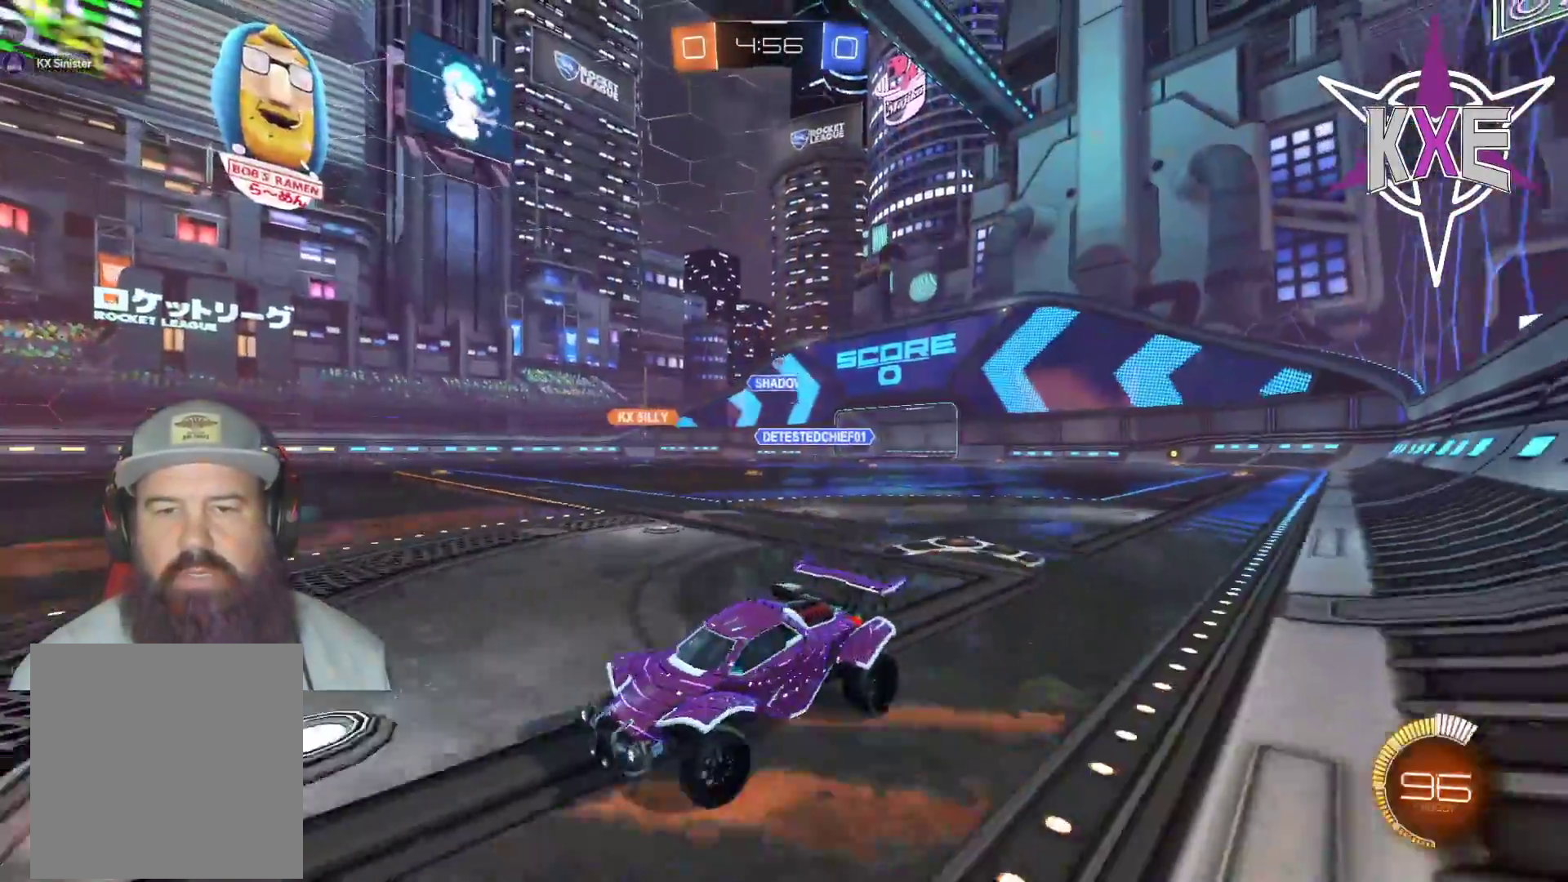
{"dt_ms": 500, "buttons": ["R2"], "left_stick": "right", "right_stick": "center", "events": [[83, "R1", "up"], [250, "R1", "down"], [417, "R1", "up"]]}
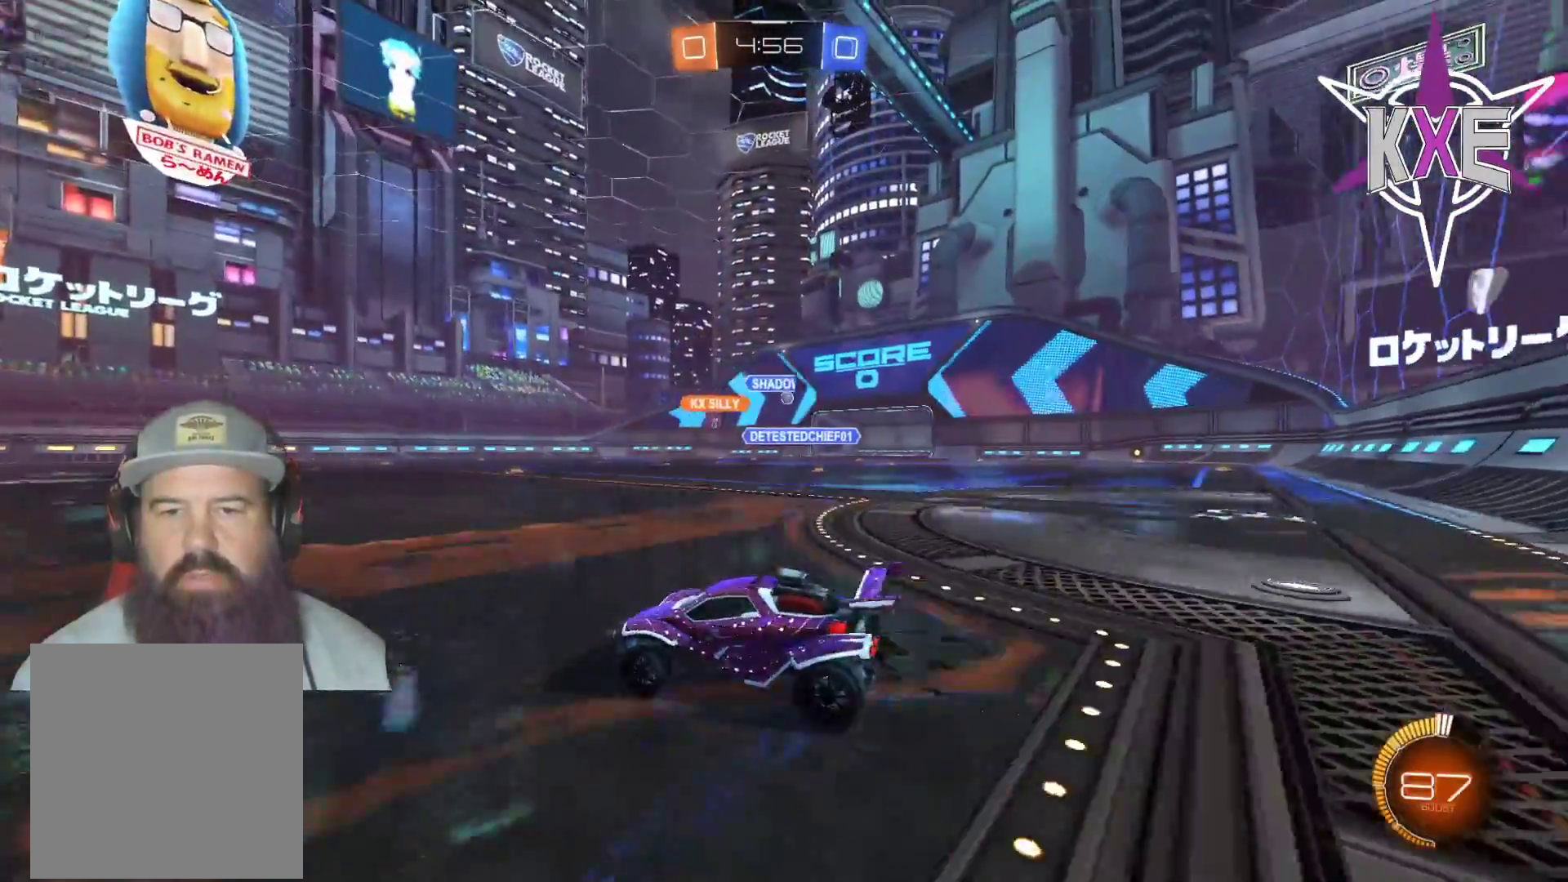
{"dt_ms": 500, "buttons": ["R2"], "left_stick": "right", "right_stick": "center", "events": []}
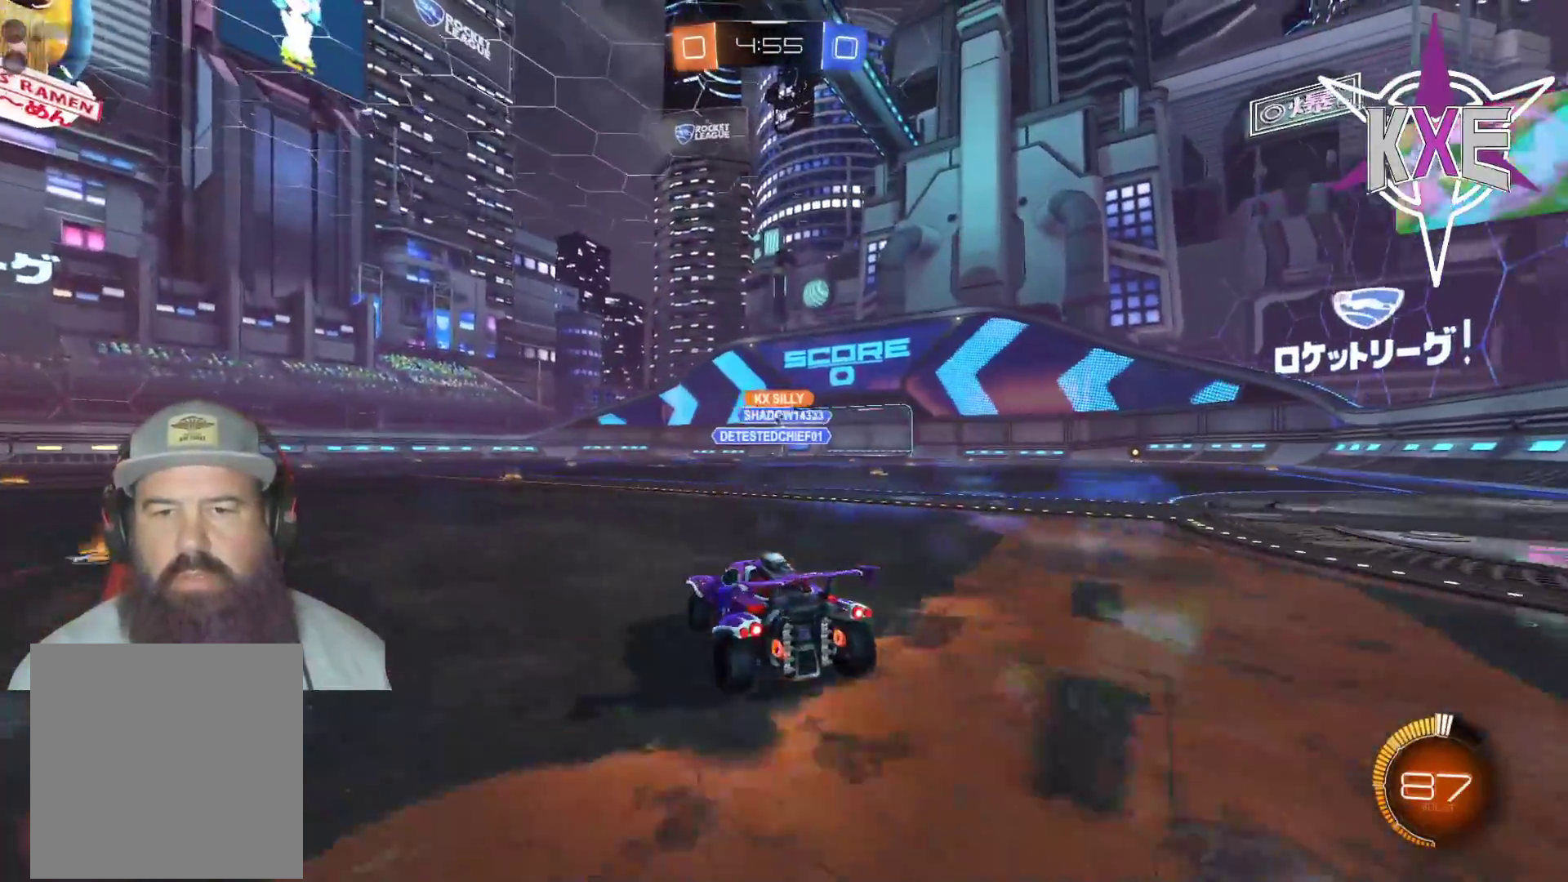
{"dt_ms": 500, "buttons": ["R1", "R2"], "left_stick": "center", "right_stick": "center", "events": [[150, "left_stick", "center"], [433, "R1", "down"]]}
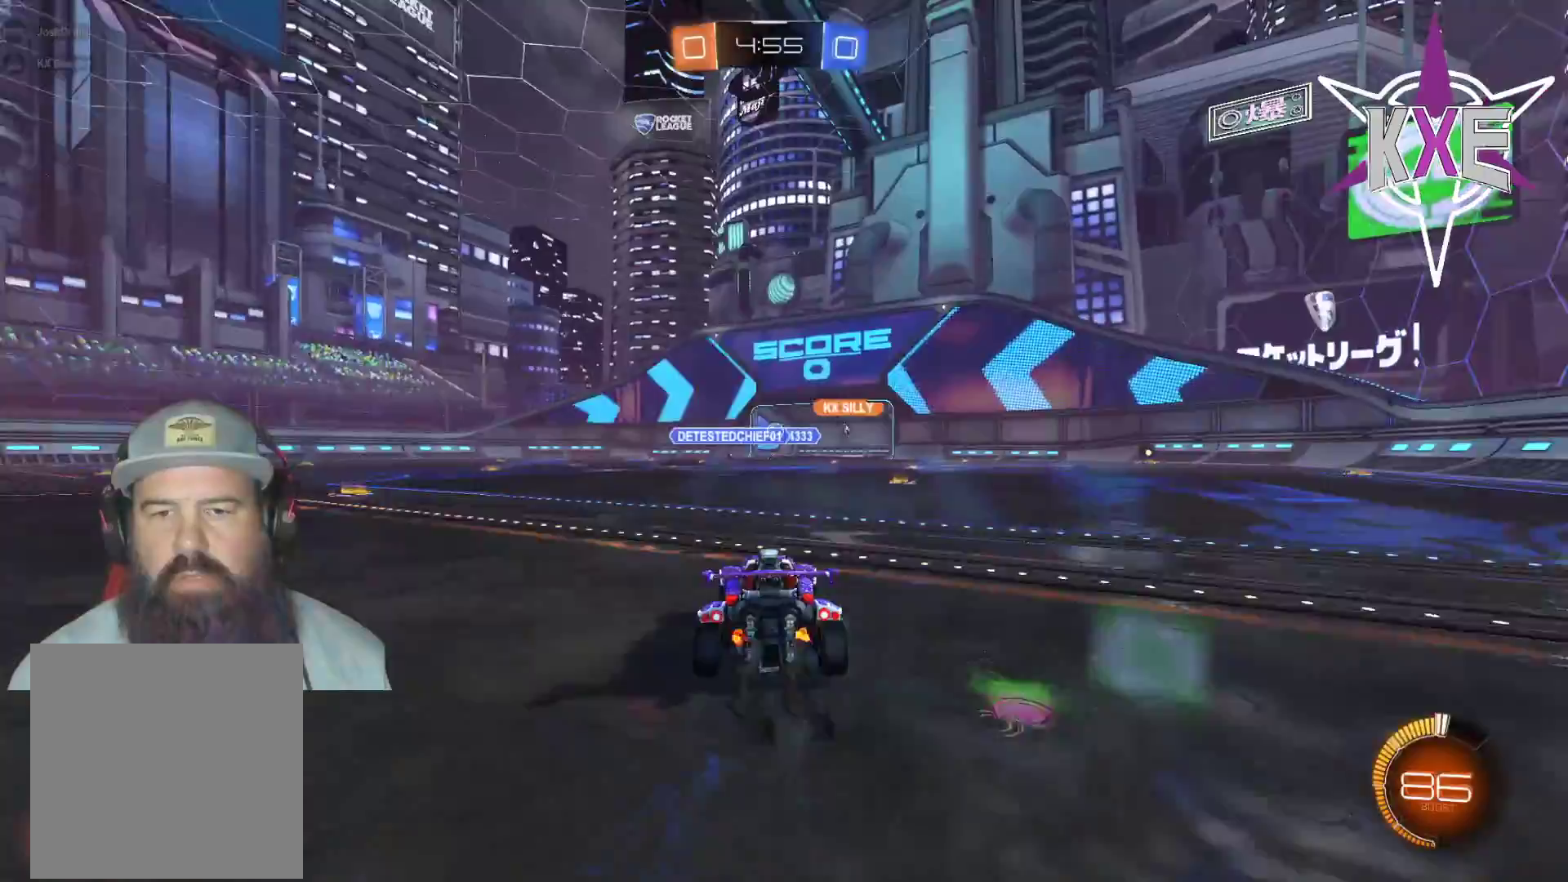
{"dt_ms": 500, "buttons": ["L2", "R2"], "left_stick": "center", "right_stick": "center", "events": [[50, "left_stick", "right"], [117, "R1", "up"], [233, "L2", "down"], [400, "L2", "up"], [433, "left_stick", "center"], [467, "L2", "down"]]}
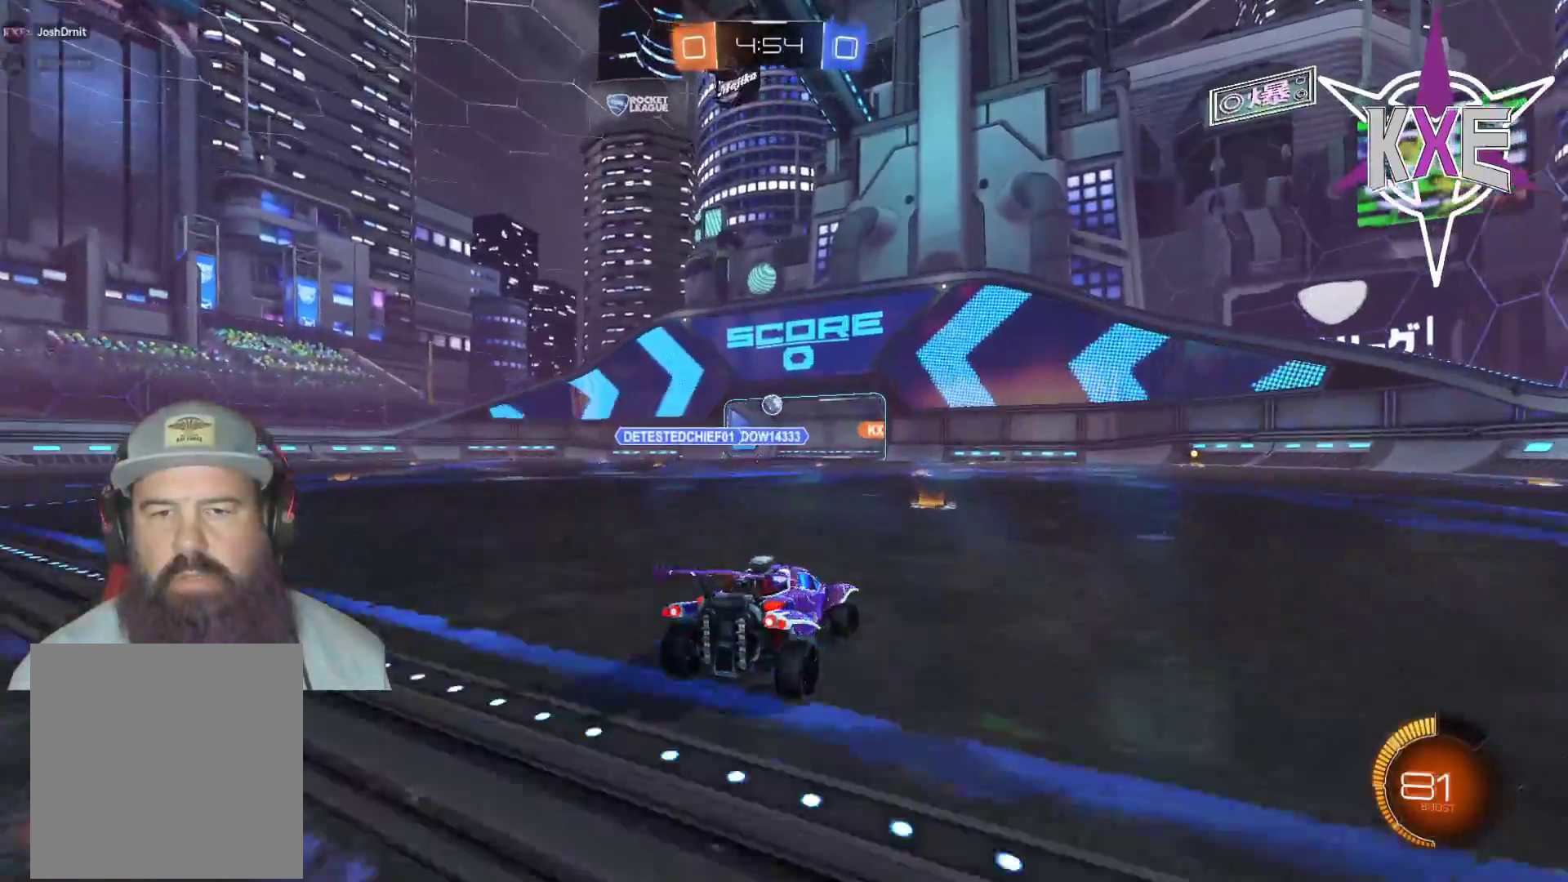
{"dt_ms": 500, "buttons": ["R1", "R2"], "left_stick": "center", "right_stick": "center", "events": [[117, "R2", "up"], [150, "left_stick", "right"], [183, "R2", "down"], [217, "L2", "up"], [283, "left_stick", "center"], [300, "R1", "down"]]}
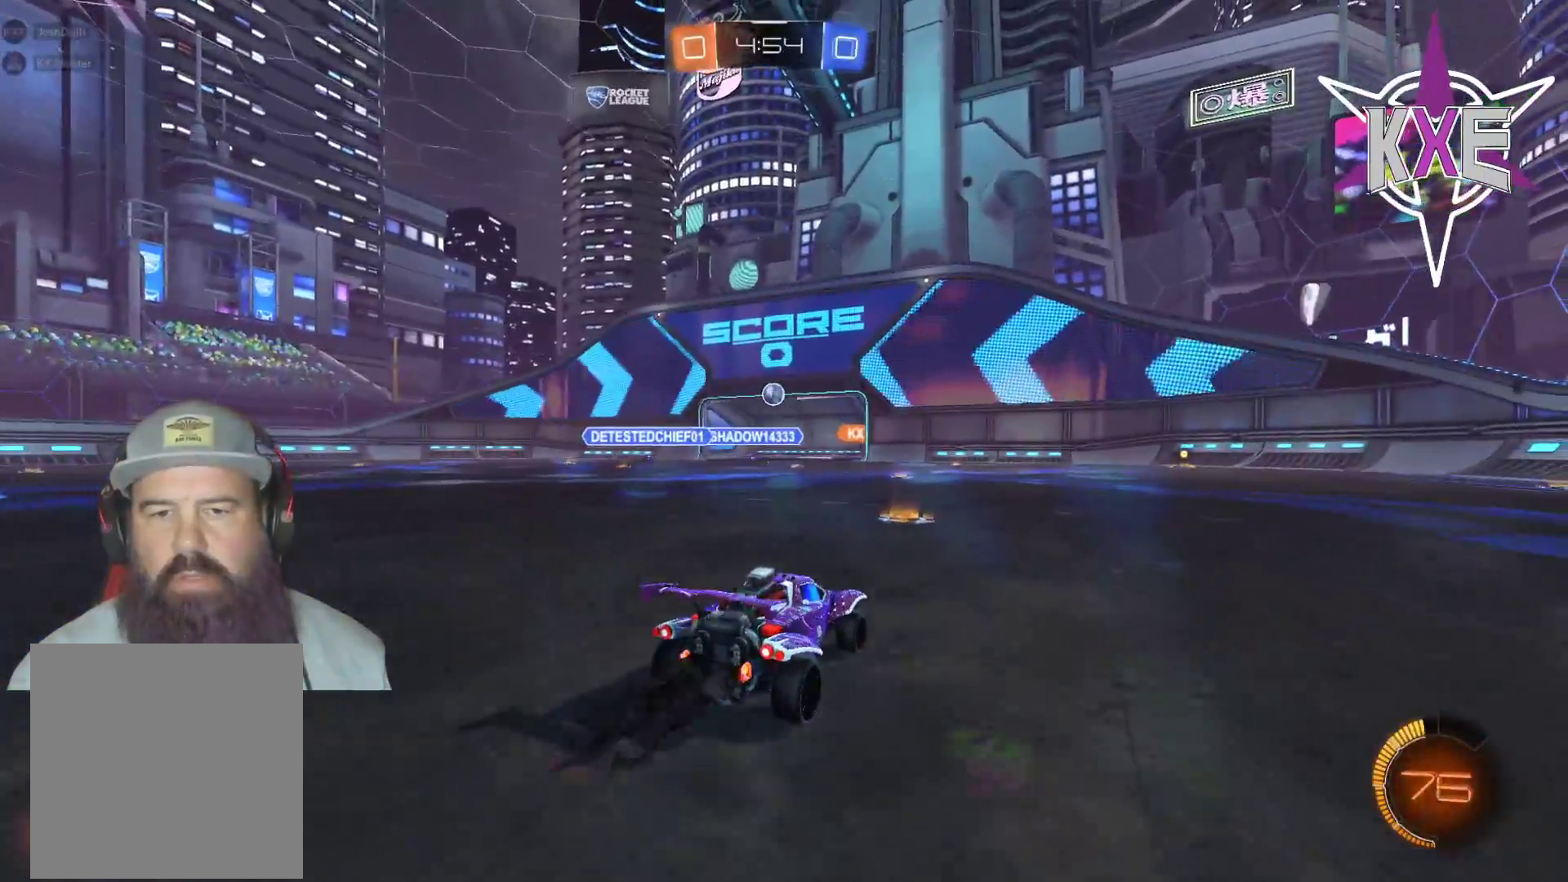
{"dt_ms": 500, "buttons": ["R1", "R2"], "left_stick": "center", "right_stick": "center", "events": [[250, "R1", "up"], [300, "R1", "down"]]}
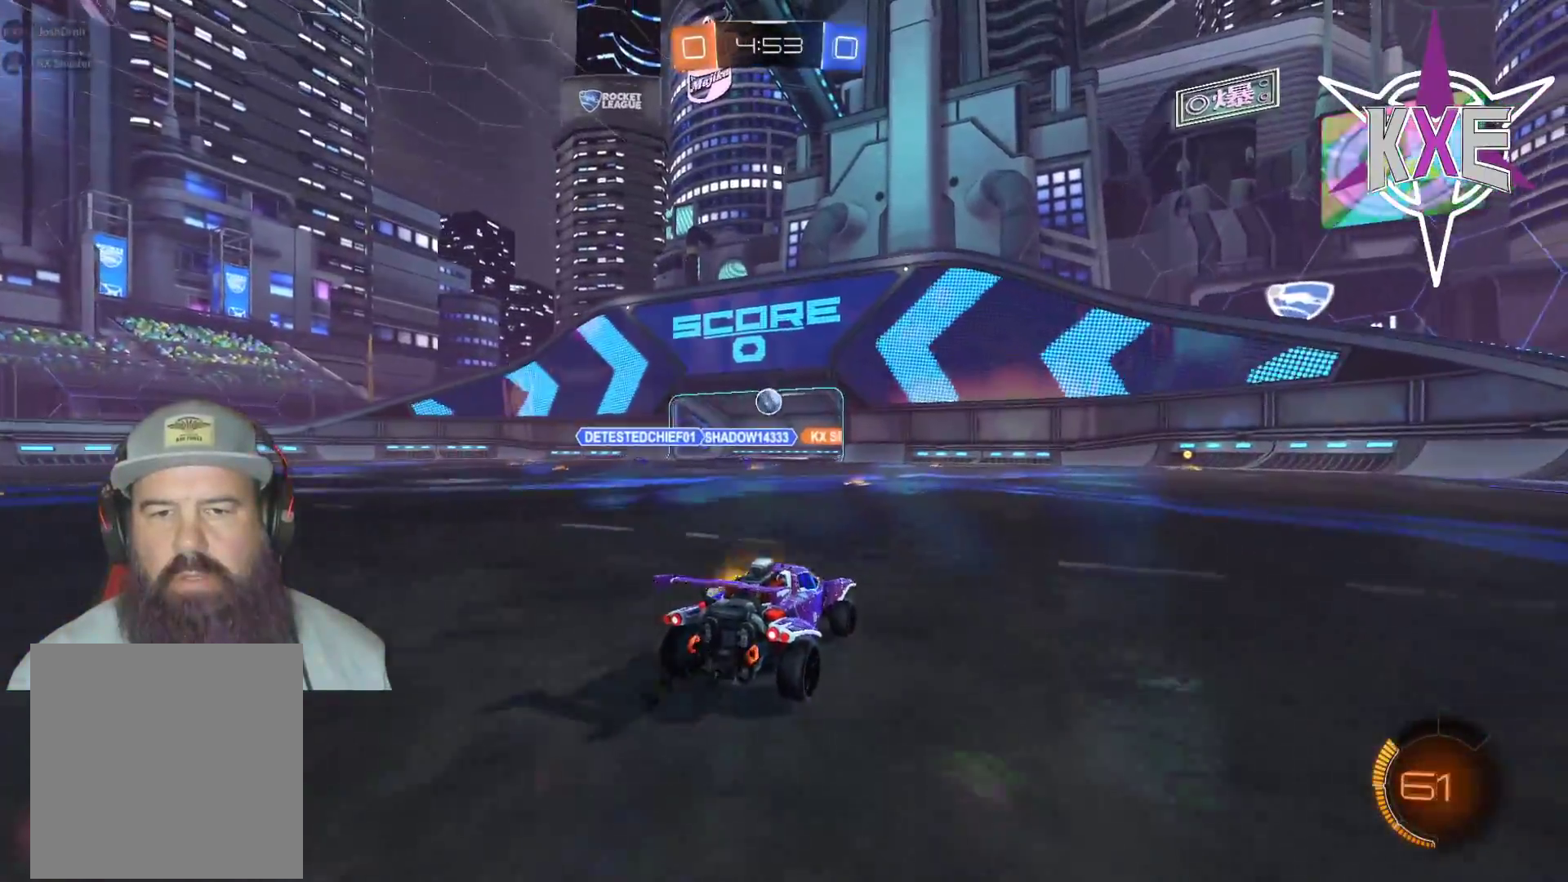
{"dt_ms": 1000, "buttons": ["R2"], "left_stick": "left", "right_stick": "center"}
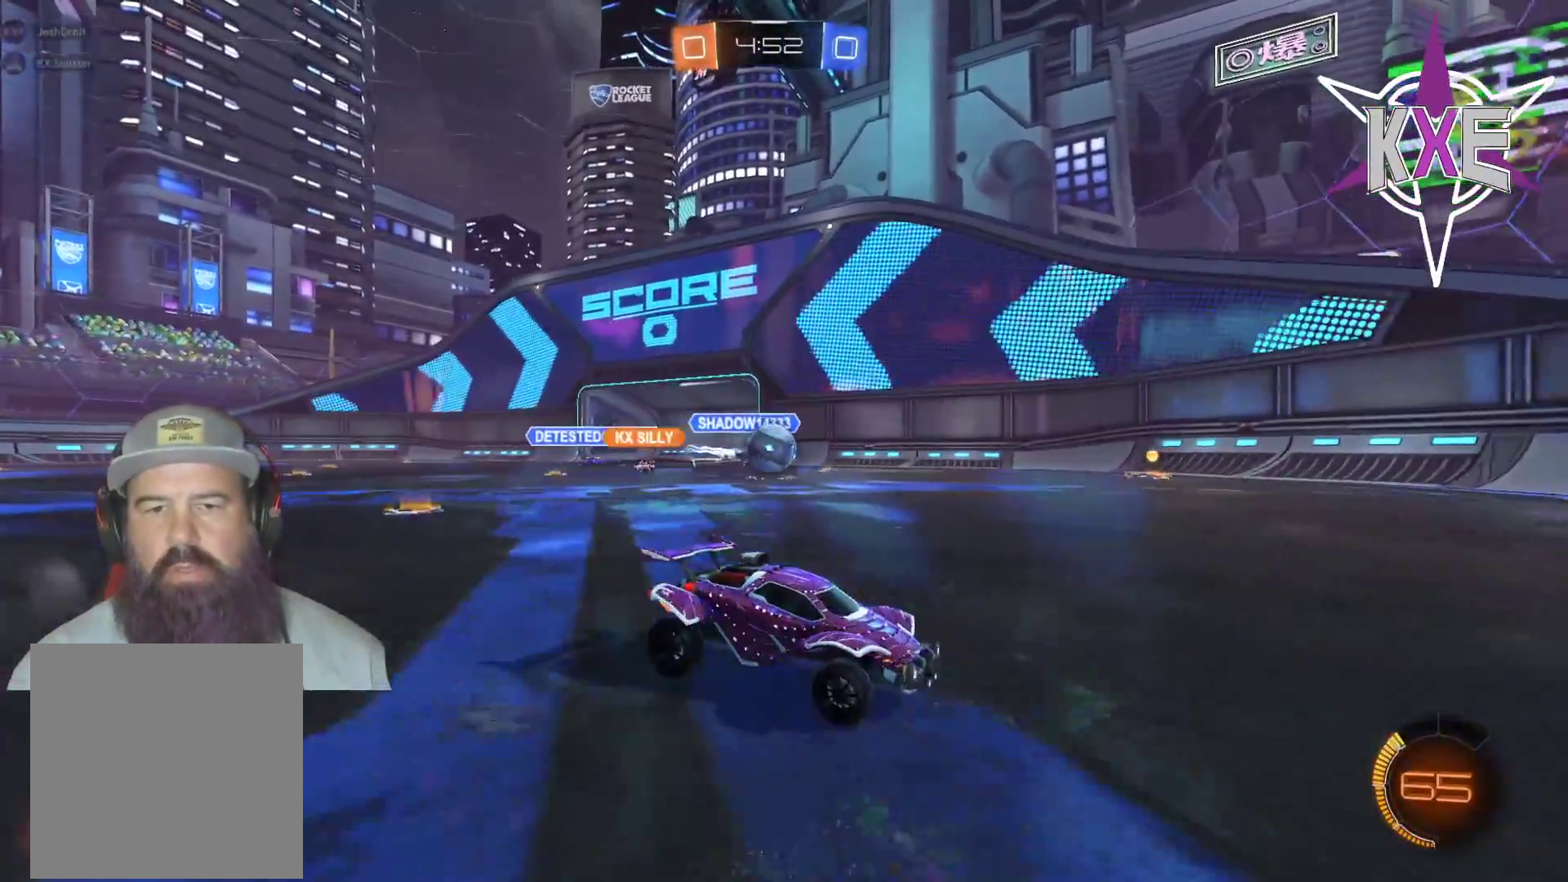
{"dt_ms": 500, "buttons": [], "left_stick": "left", "right_stick": "center", "events": [[450, "R2", "up"]]}
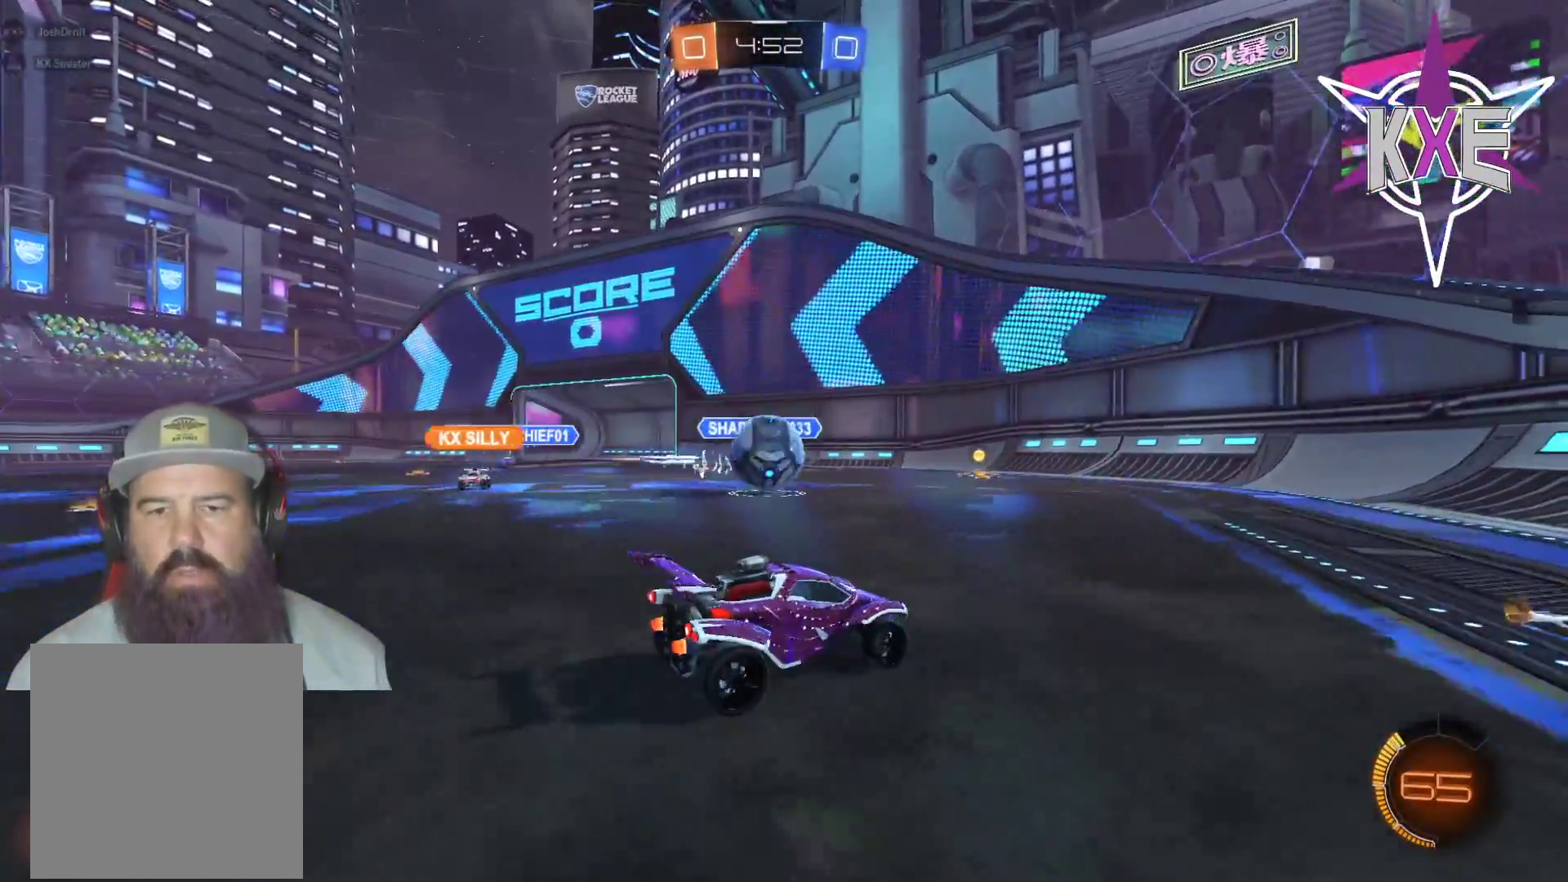
{"dt_ms": 500, "buttons": ["R2"], "left_stick": "center", "right_stick": "center", "events": [[17, "left_stick", "center"], [50, "R2", "down"], [100, "left_stick", "left"], [267, "R1", "down"], [267, "left_stick", "center"], [317, "left_stick", "right"], [433, "R1", "up"], [500, "left_stick", "center"]]}
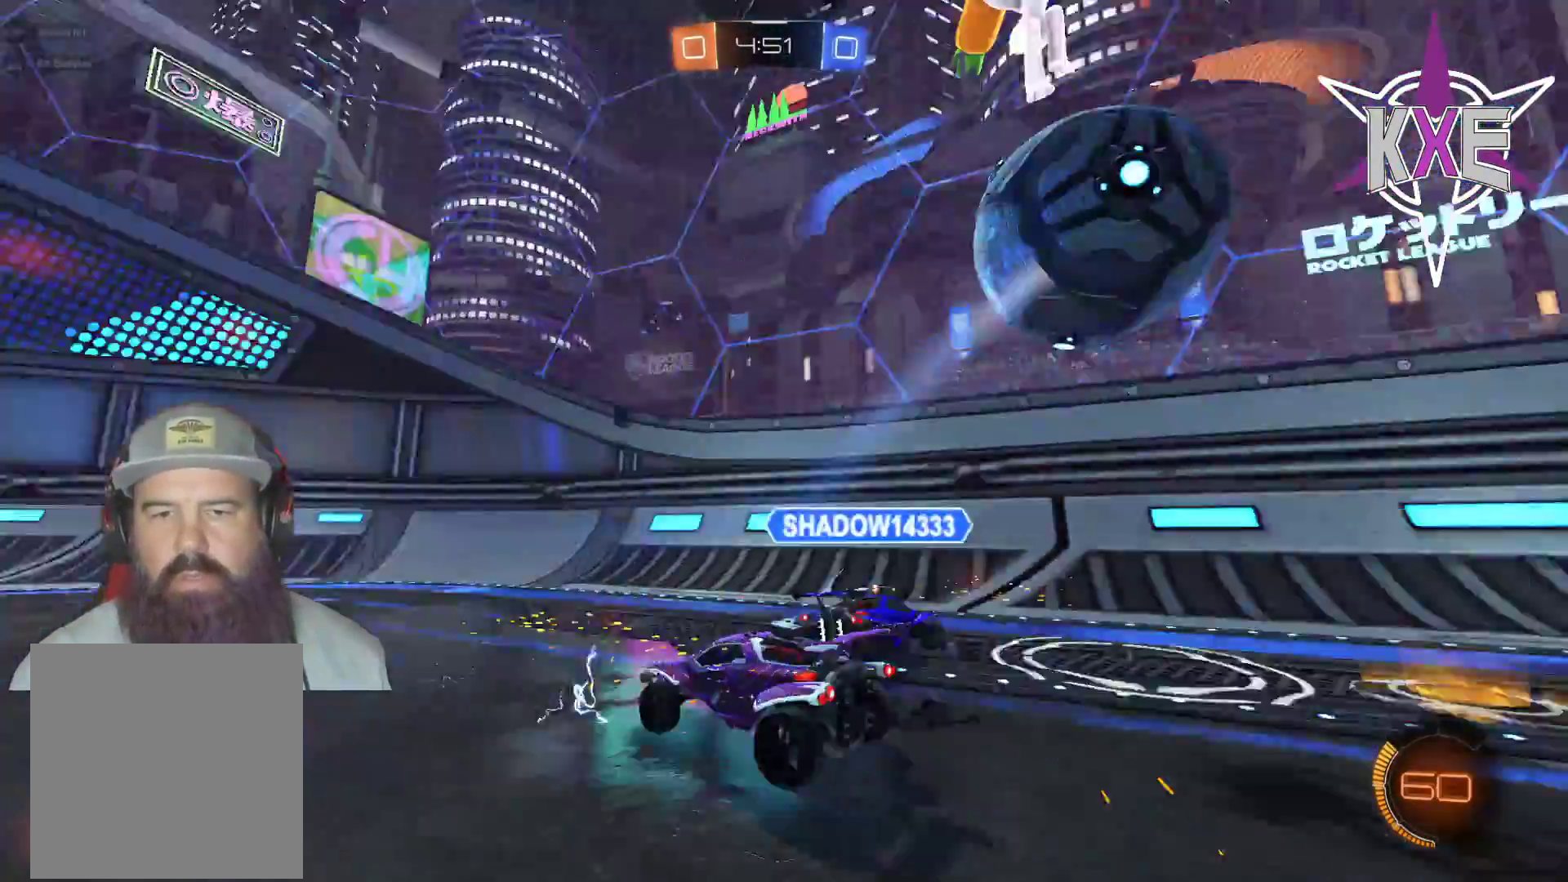
{"dt_ms": 500, "buttons": ["R2"], "left_stick": "left", "right_stick": "center", "events": [[117, "left_stick", "left"]]}
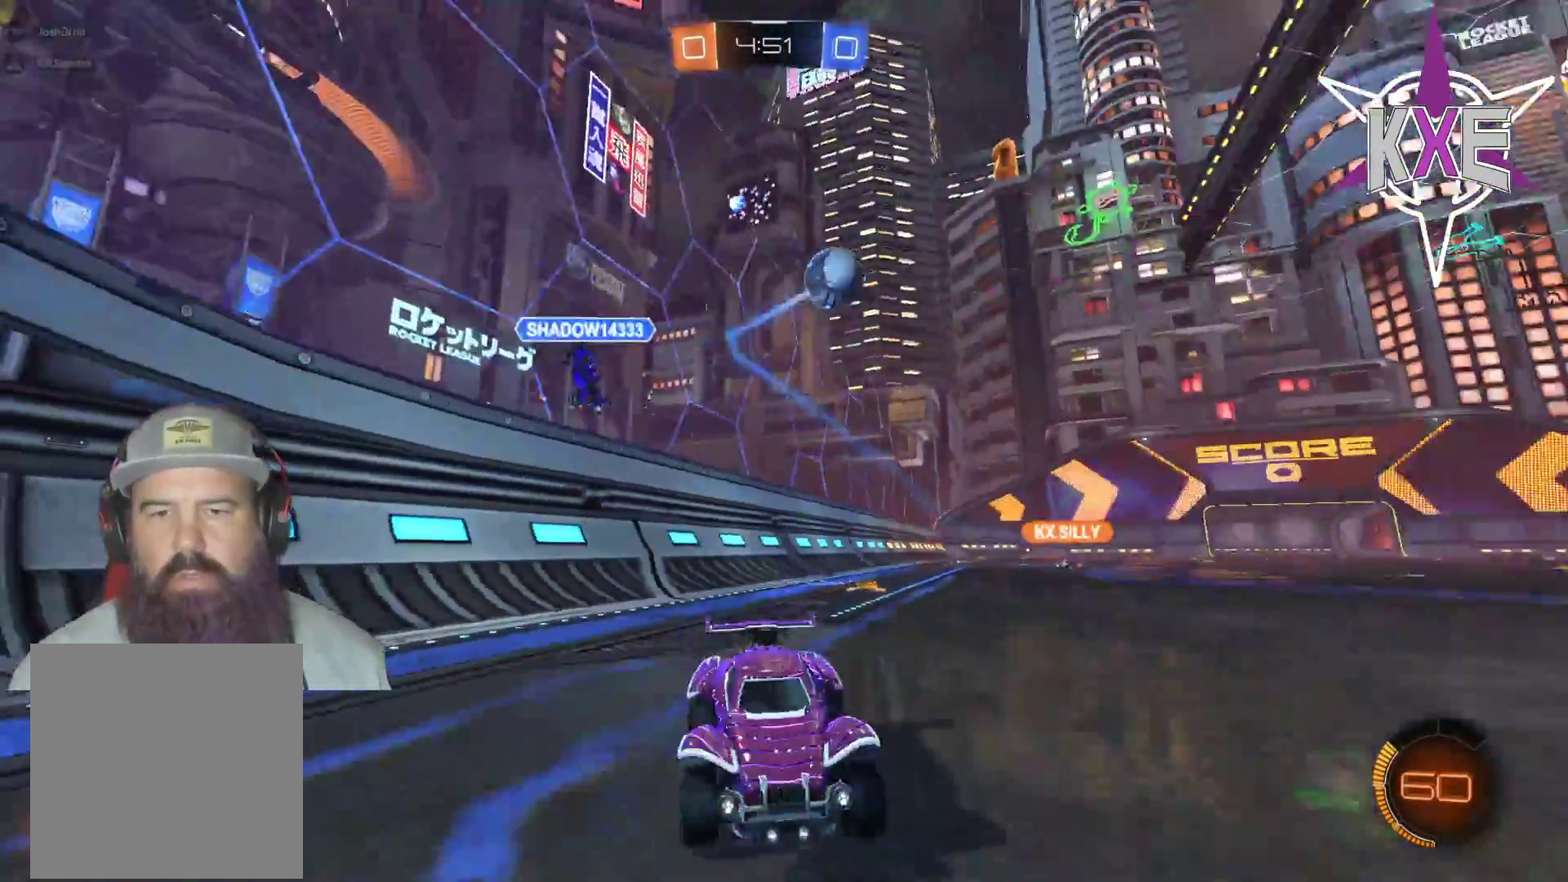
{"dt_ms": 500, "buttons": ["R2"], "left_stick": "left", "right_stick": "center", "events": [[83, "L1", "down"], [117, "R2", "up"], [183, "L1", "up"], [183, "R2", "down"], [233, "left_stick", "center"], [250, "TRIANGLE", "down"], [367, "TRIANGLE", "up"], [433, "left_stick", "left"]]}
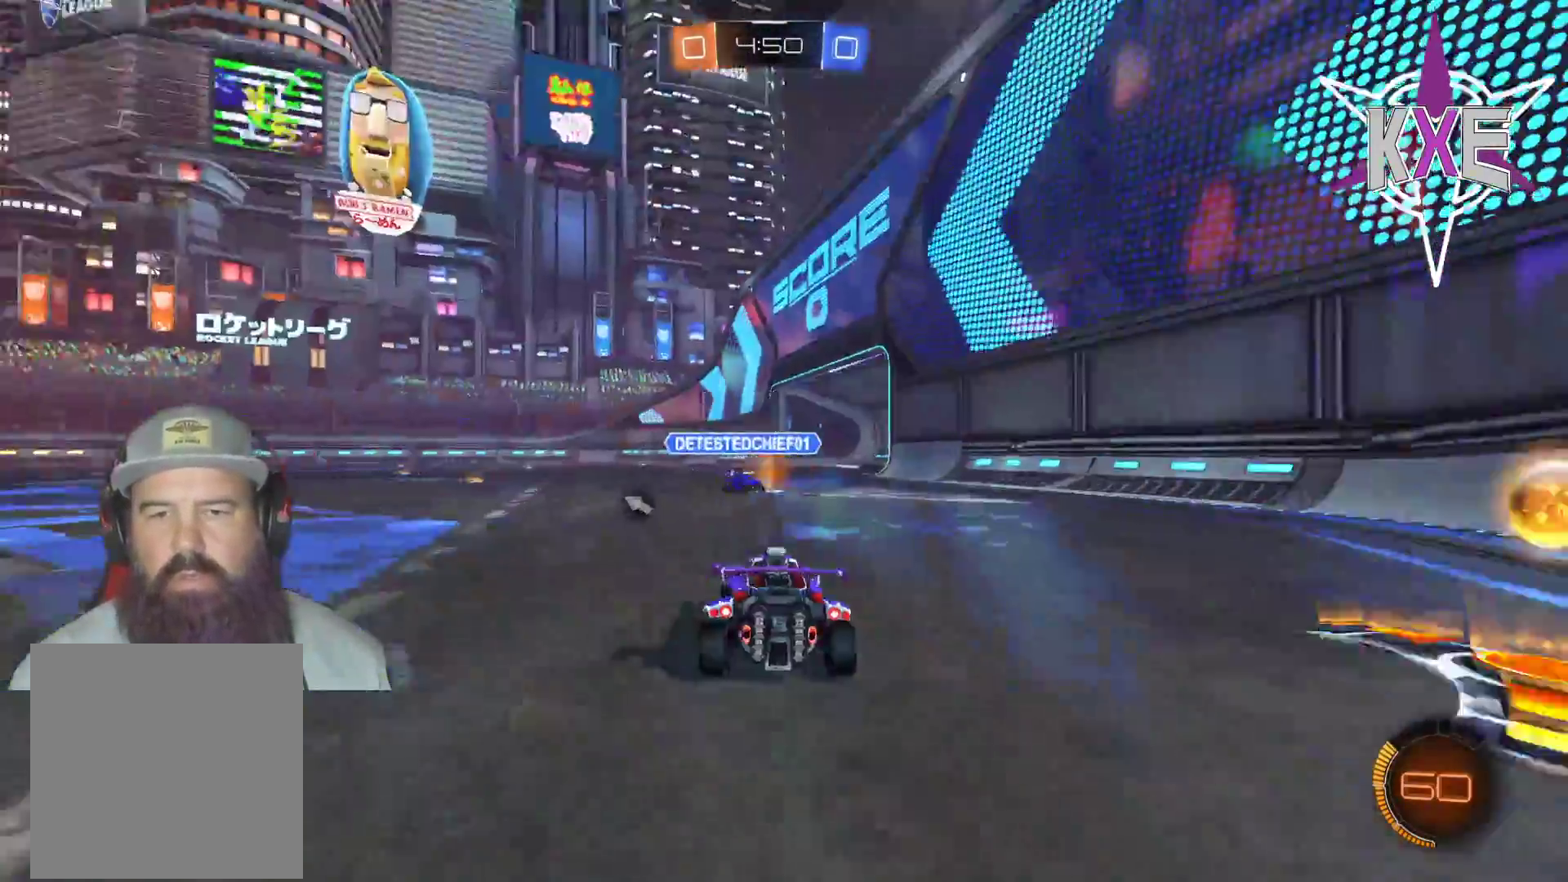
{"dt_ms": 500, "buttons": ["CROSS", "L1", "R1", "R2", "L3"], "left_stick": "up-left", "right_stick": "center", "events": [[150, "R1", "down"], [383, "left_stick", "up-left"], [400, "L1", "down"], [400, "R2", "up"], [450, "CROSS", "down"], [450, "R2", "down"], [500, "L3", "down"]]}
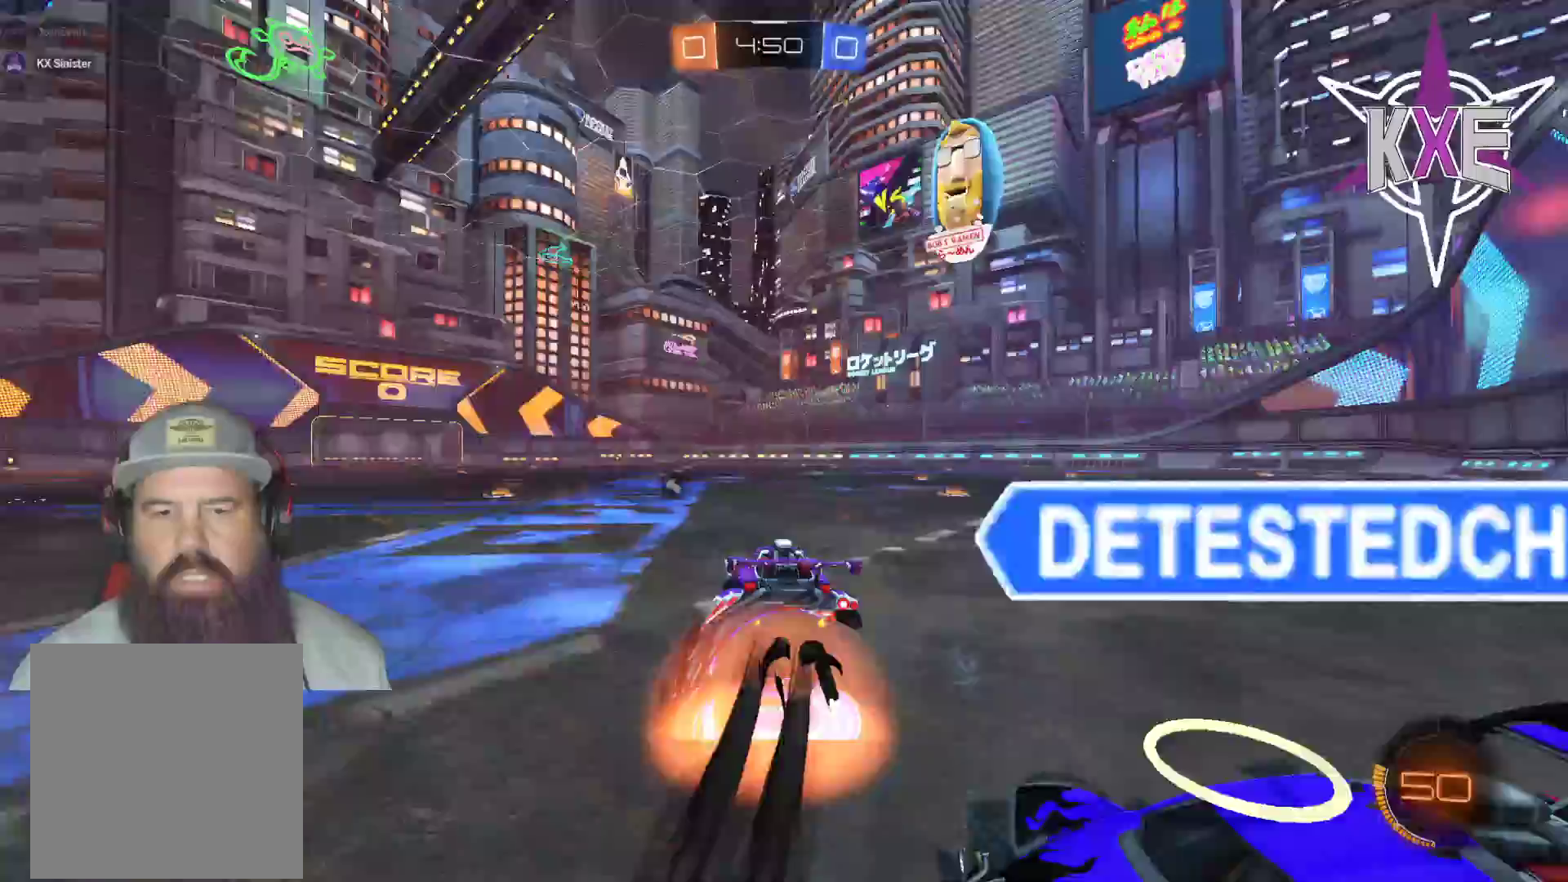
{"dt_ms": 500, "buttons": ["R2"], "left_stick": "center", "right_stick": "center", "events": [[50, "CROSS", "up"], [83, "CROSS", "down"], [250, "CROSS", "up"], [250, "L3", "up"], [283, "L1", "up"], [333, "R1", "up"], [333, "left_stick", "center"]]}
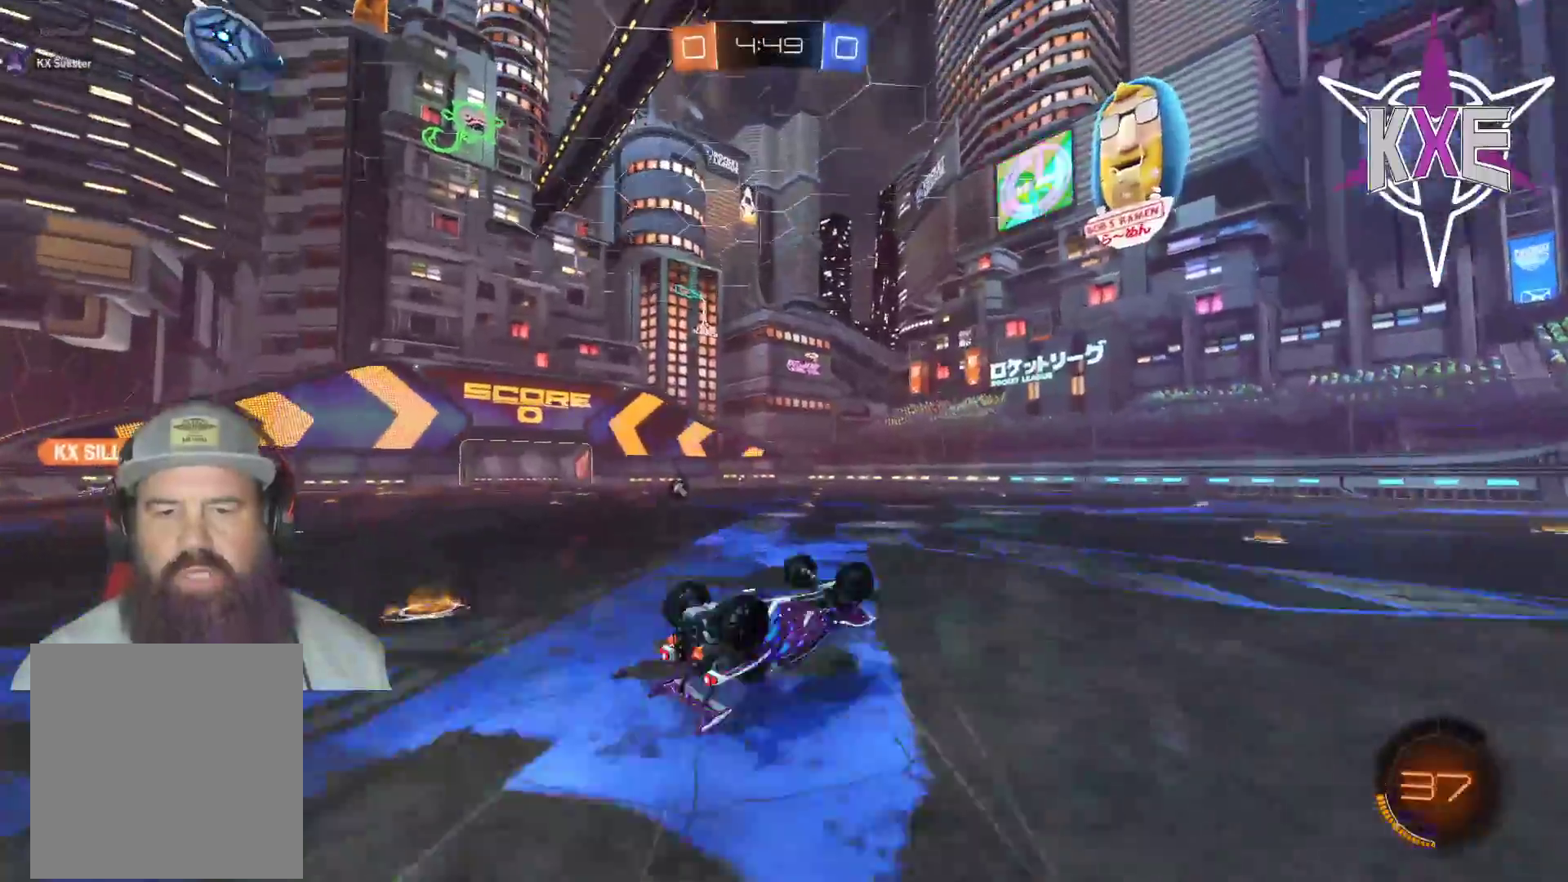
{"dt_ms": 1000, "buttons": ["R2"], "left_stick": "center", "right_stick": "center"}